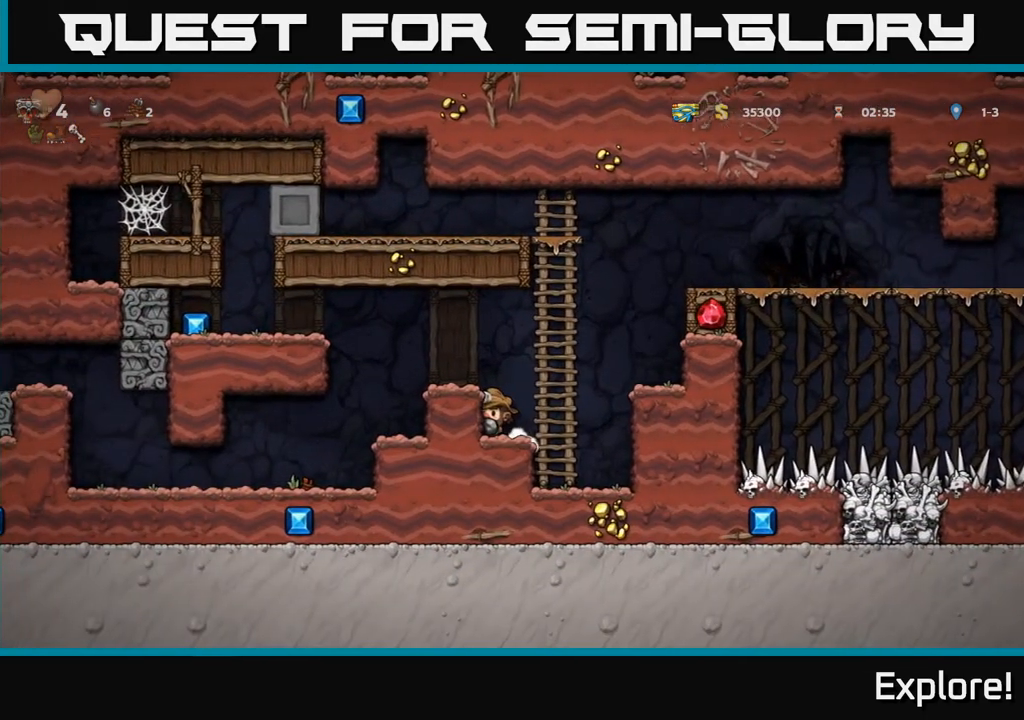
Gameplay with a controller (Xbox layout); each line is a JSON object with the inputs held at the frame after it. "events" lists button and stick changes between this image and that frame as [ms after this image, input, new state], when the widget could be followed in between.
{"buttons": [], "left_stick": "center", "right_stick": "center", "events": [[150, "A", "down"], [217, "DPAD_LEFT", "down"], [250, "A", "up"], [333, "DPAD_LEFT", "up"]]}
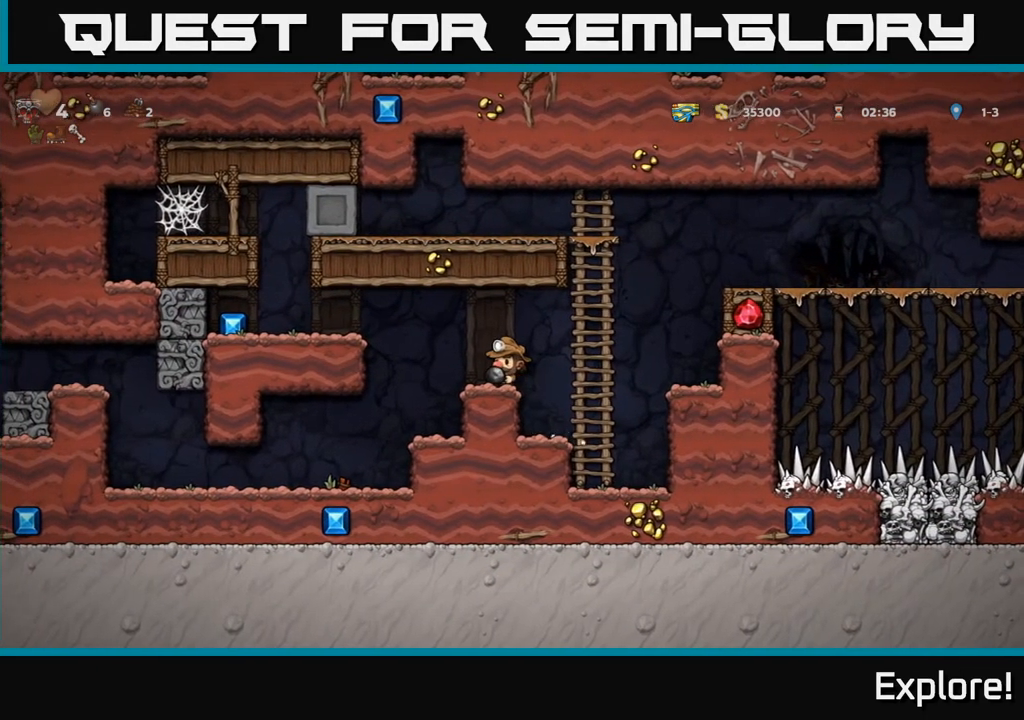
{"buttons": [], "left_stick": "center", "right_stick": "center", "events": [[117, "DPAD_UP", "down"], [333, "X", "down"], [383, "X", "up"], [500, "DPAD_UP", "up"]]}
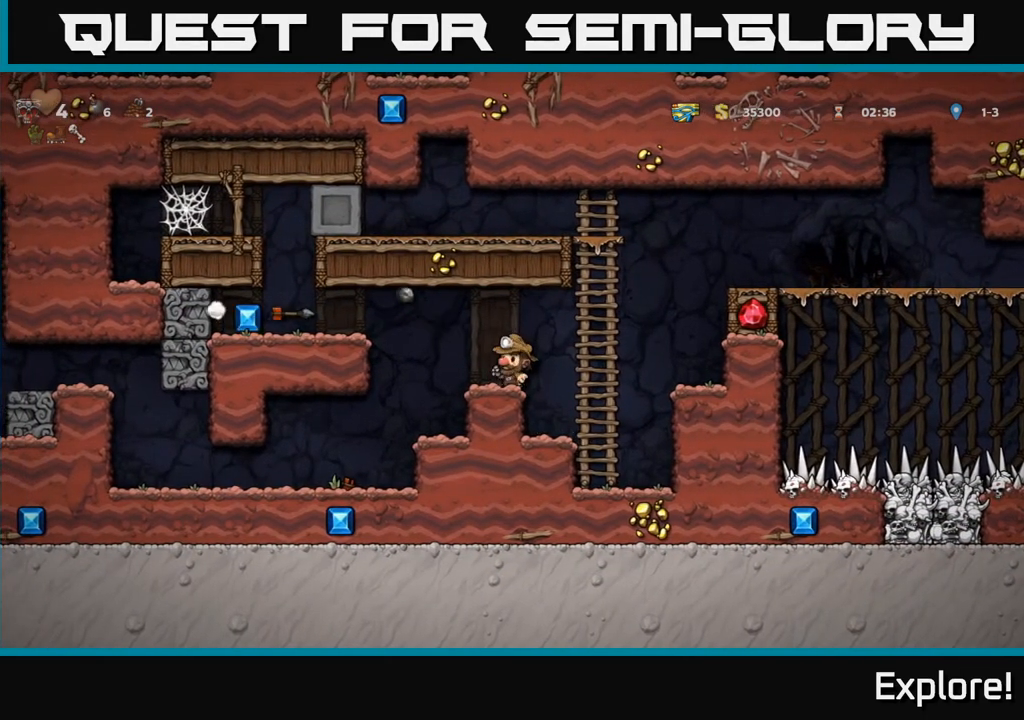
{"buttons": [], "left_stick": "center", "right_stick": "center", "events": []}
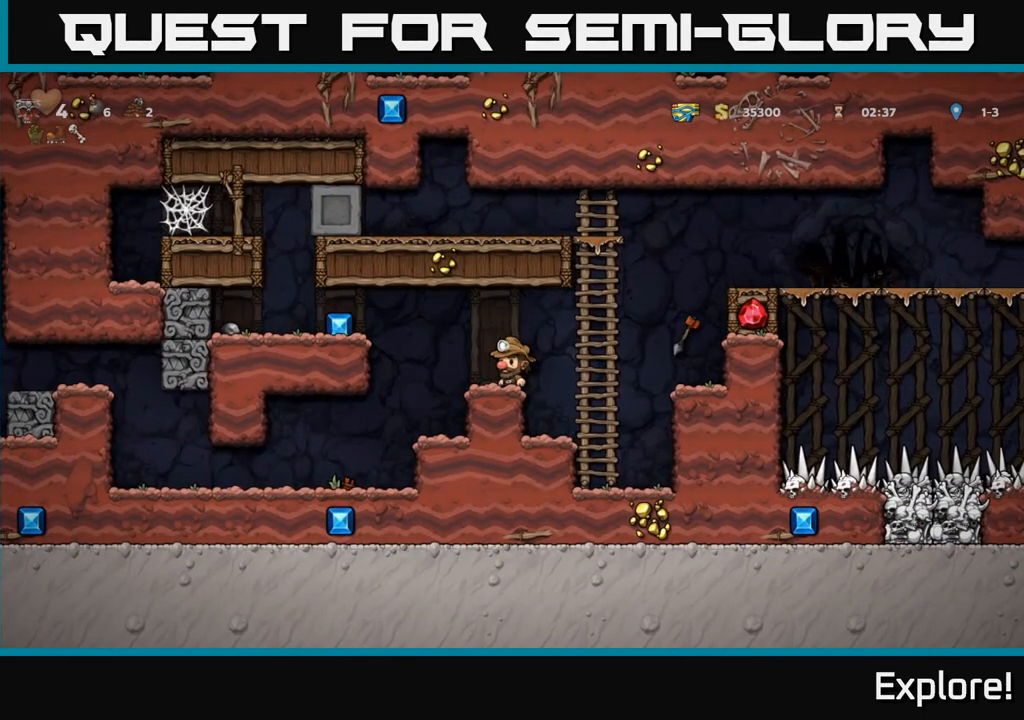
{"buttons": ["DPAD_LEFT"], "left_stick": "center", "right_stick": "center", "events": [[67, "DPAD_LEFT", "down"], [217, "A", "down"], [367, "A", "up"]]}
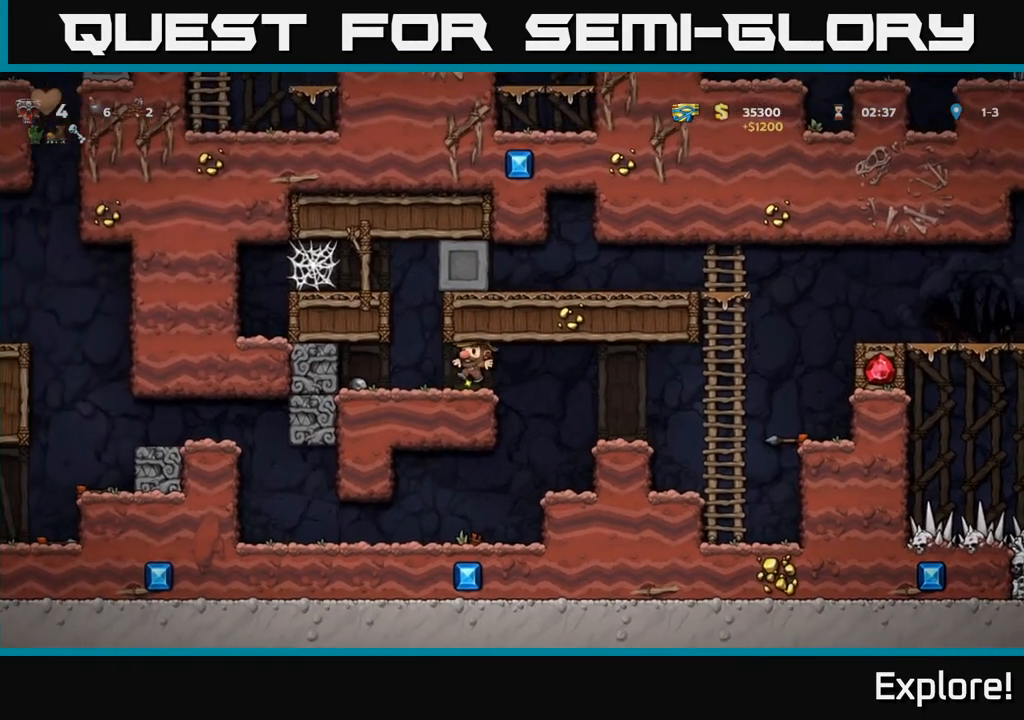
{"buttons": ["DPAD_RIGHT"], "left_stick": "center", "right_stick": "center", "events": [[233, "DPAD_DOWN", "down"], [250, "DPAD_LEFT", "up"], [283, "DPAD_RIGHT", "down"], [317, "X", "down"], [350, "DPAD_DOWN", "up"], [367, "X", "up"]]}
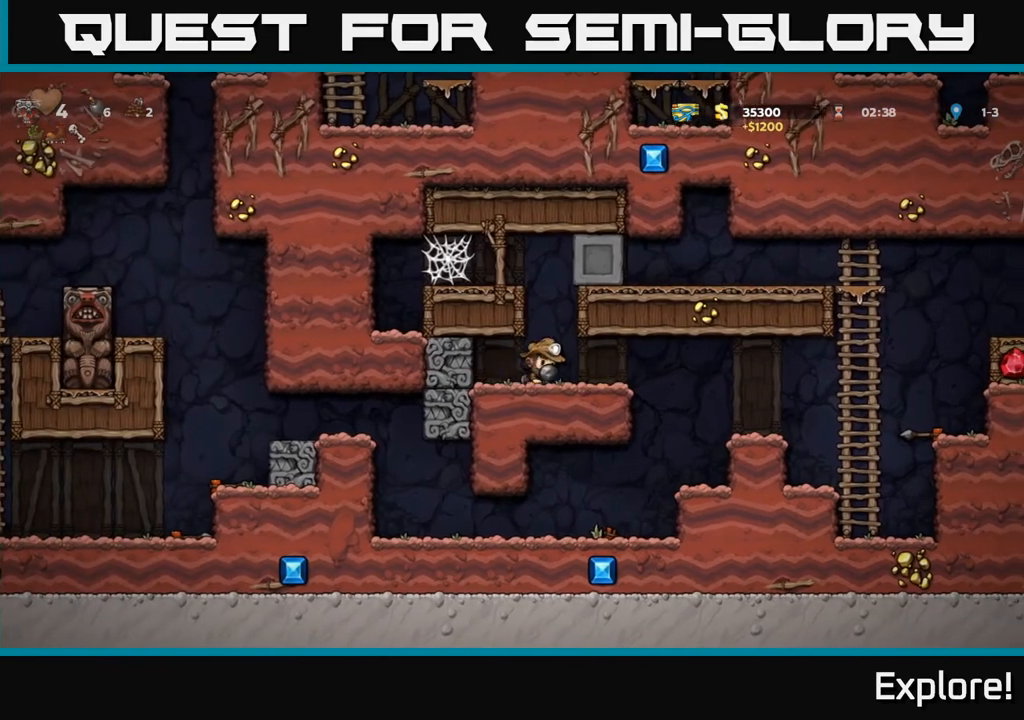
{"buttons": [], "left_stick": "center", "right_stick": "center", "events": [[367, "X", "down"], [383, "DPAD_RIGHT", "up"], [400, "X", "up"]]}
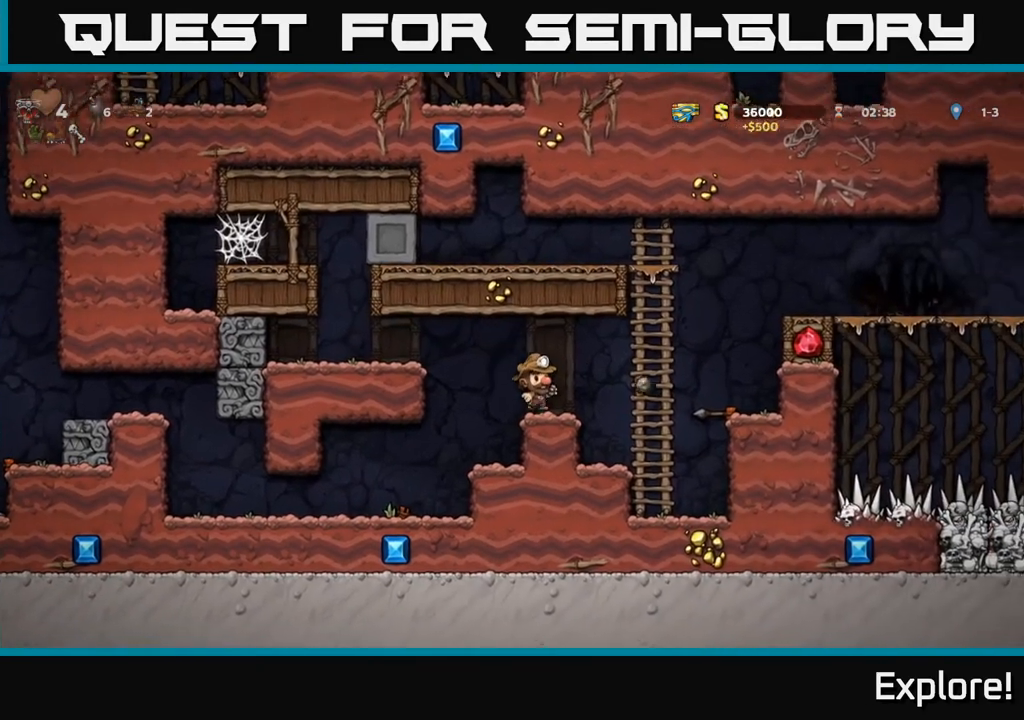
{"buttons": ["A", "DPAD_RIGHT"], "left_stick": "center", "right_stick": "center", "events": [[333, "DPAD_RIGHT", "down"], [433, "A", "down"]]}
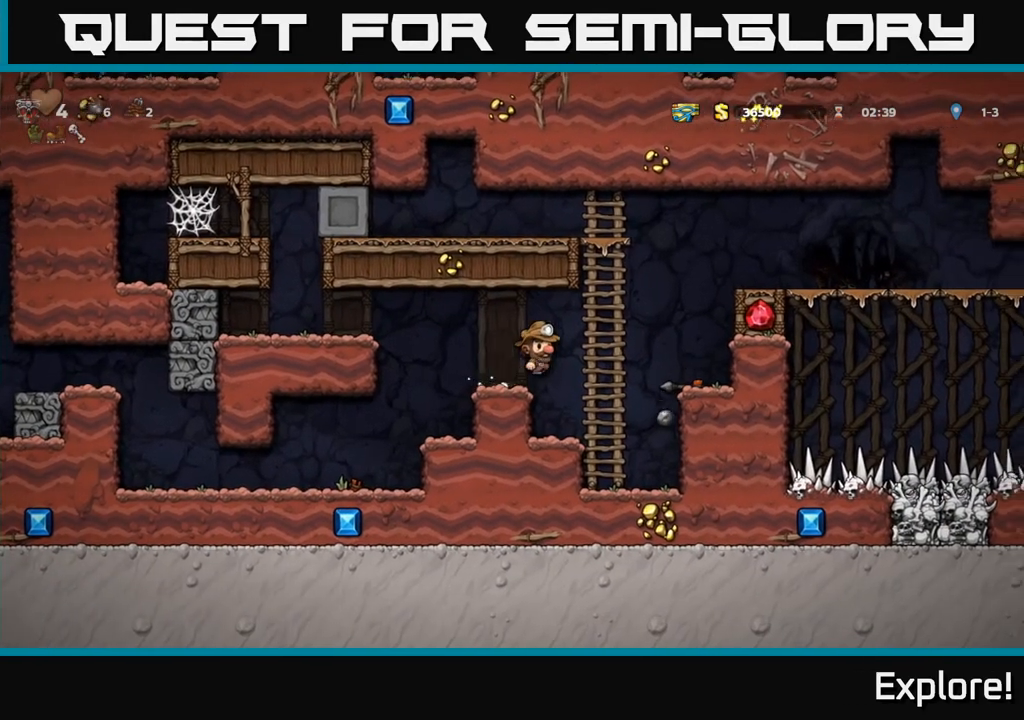
{"buttons": ["DPAD_LEFT"], "left_stick": "center", "right_stick": "center", "events": [[50, "A", "up"], [283, "DPAD_RIGHT", "up"], [383, "DPAD_DOWN", "down"], [417, "DPAD_LEFT", "down"], [450, "DPAD_DOWN", "up"]]}
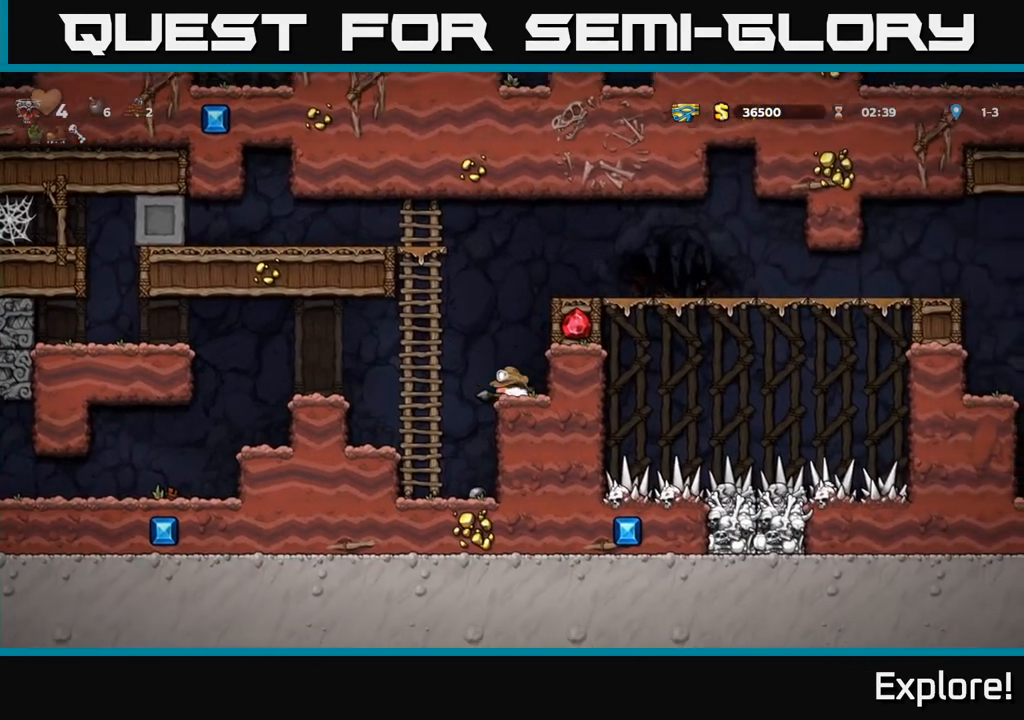
{"buttons": ["DPAD_RIGHT"], "left_stick": "center", "right_stick": "center", "events": [[33, "DPAD_DOWN", "down"], [50, "DPAD_LEFT", "up"], [83, "X", "down"], [217, "X", "up"], [250, "DPAD_DOWN", "up"], [300, "DPAD_RIGHT", "down"], [350, "A", "down"], [500, "A", "up"]]}
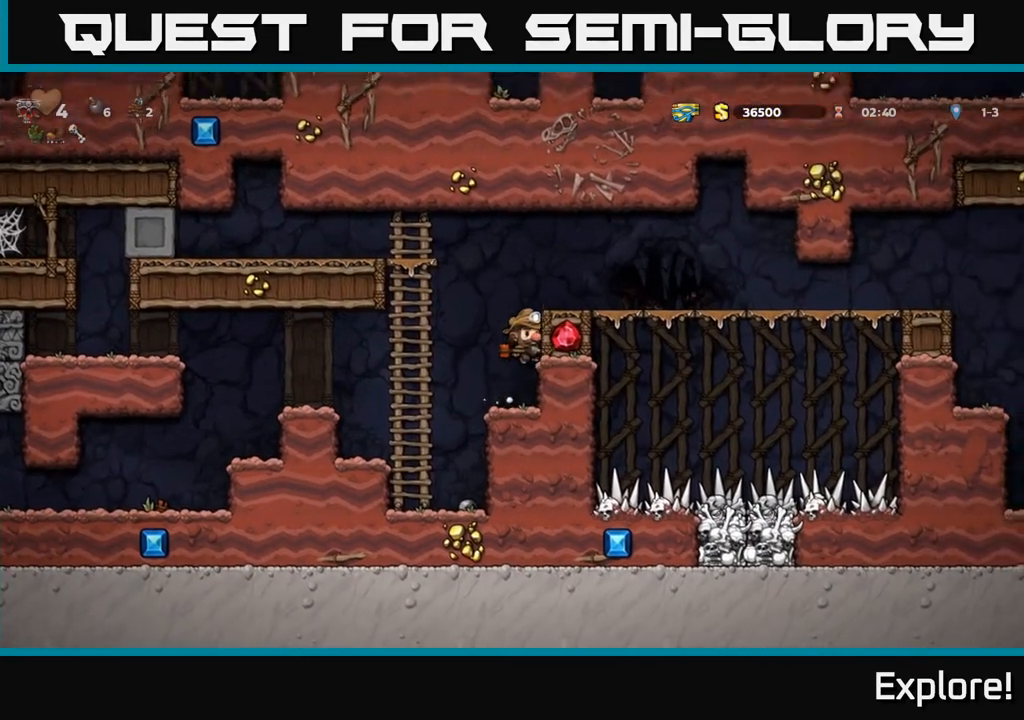
{"buttons": ["DPAD_RIGHT"], "left_stick": "center", "right_stick": "center", "events": [[117, "A", "down"], [217, "A", "up"]]}
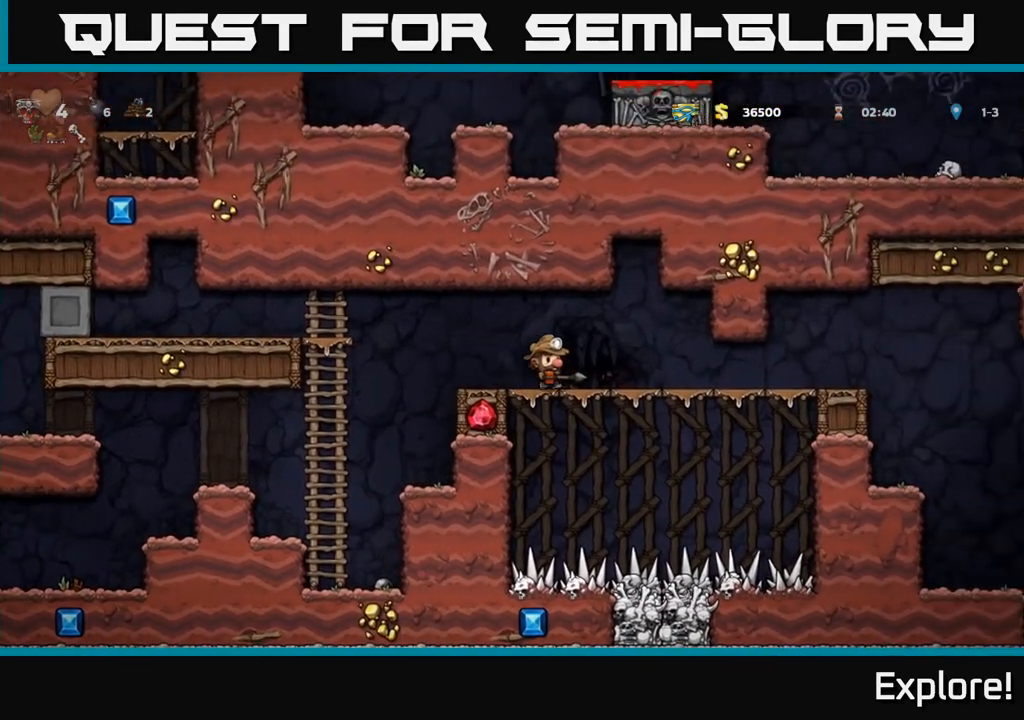
{"buttons": ["DPAD_RIGHT"], "left_stick": "center", "right_stick": "center", "events": []}
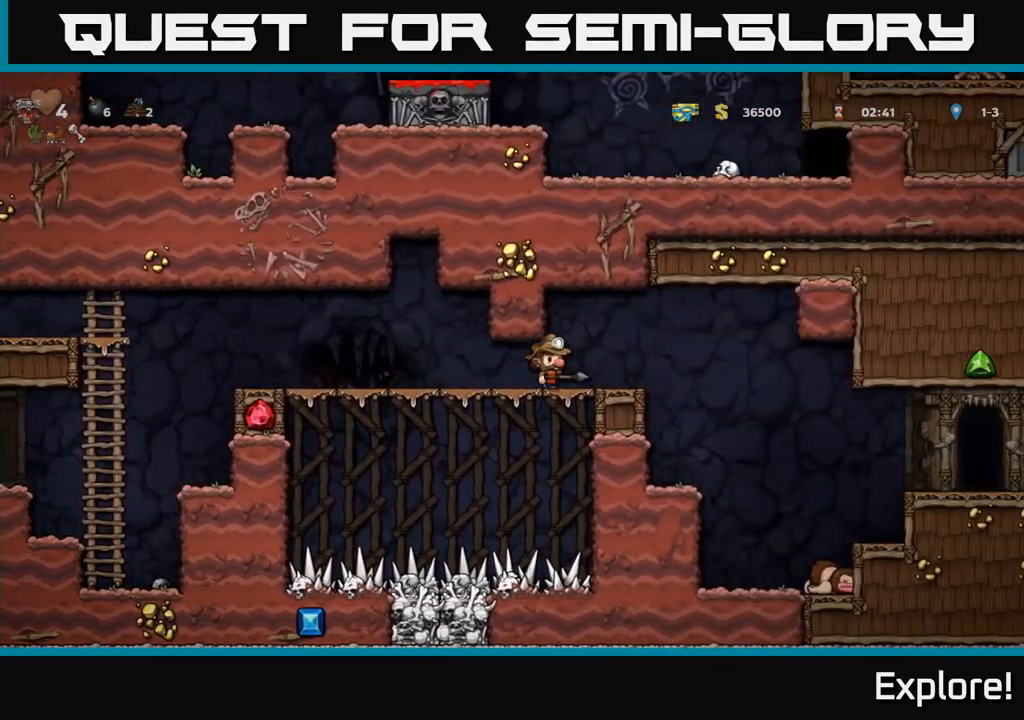
{"buttons": ["DPAD_RIGHT"], "left_stick": "center", "right_stick": "center", "events": [[83, "A", "down"], [133, "A", "up"]]}
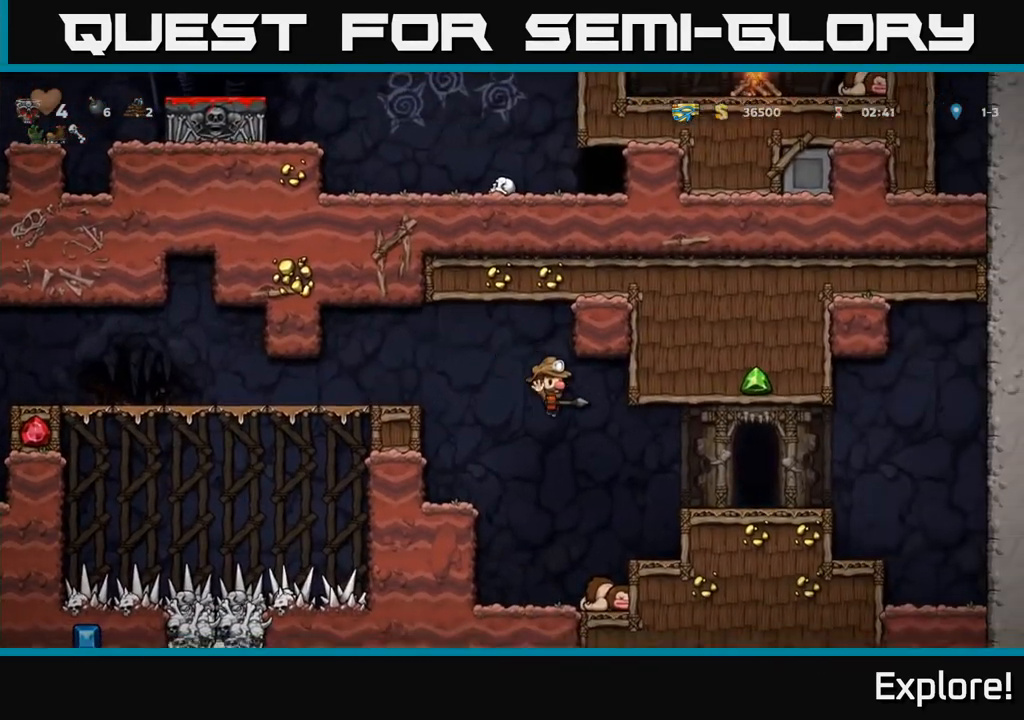
{"buttons": ["DPAD_RIGHT"], "left_stick": "center", "right_stick": "center", "events": [[267, "A", "down"], [367, "A", "up"]]}
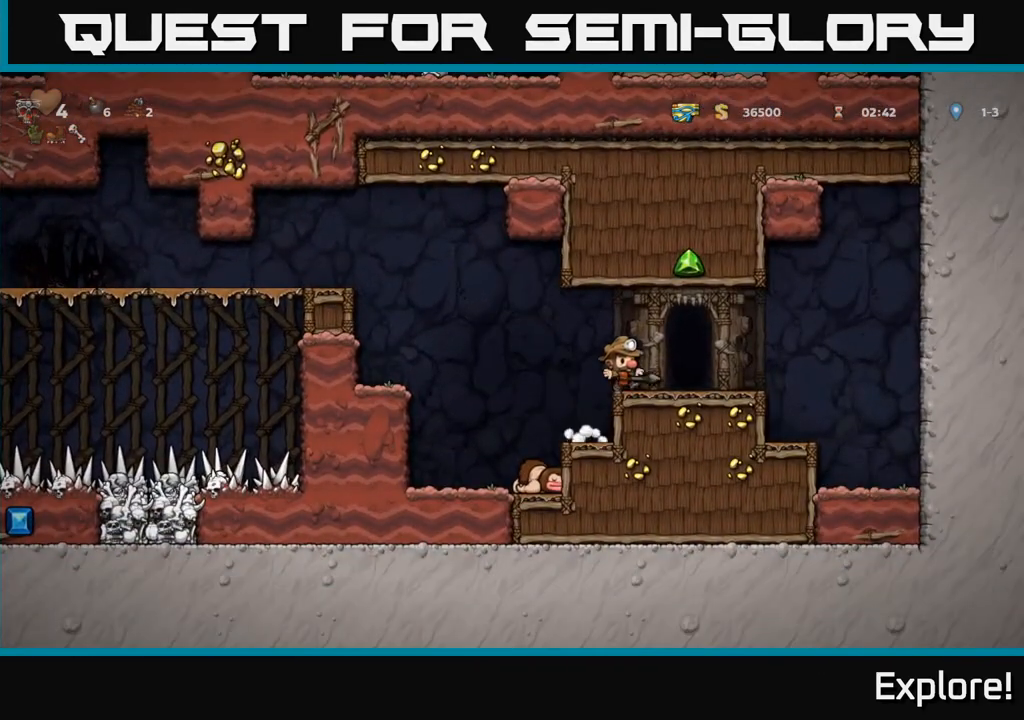
{"buttons": [], "left_stick": "center", "right_stick": "center", "events": [[50, "DPAD_RIGHT", "up"], [167, "L2", "down"], [267, "L2", "up"], [400, "L2", "down"], [433, "L2", "up"]]}
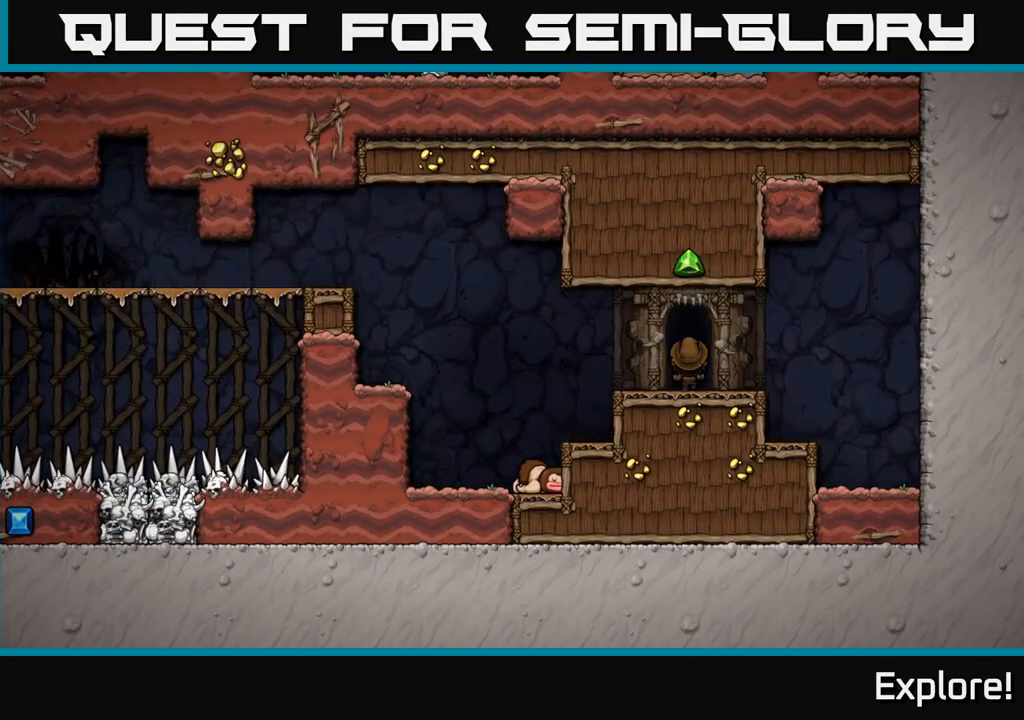
{"buttons": [], "left_stick": "center", "right_stick": "center", "events": []}
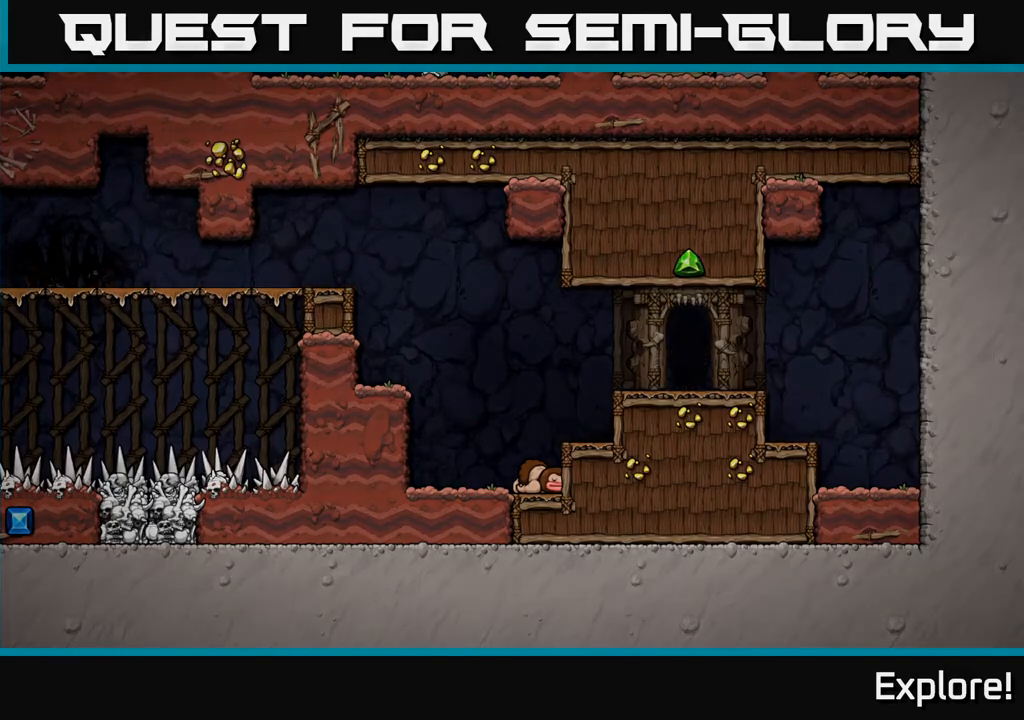
{"buttons": [], "left_stick": "center", "right_stick": "center", "events": []}
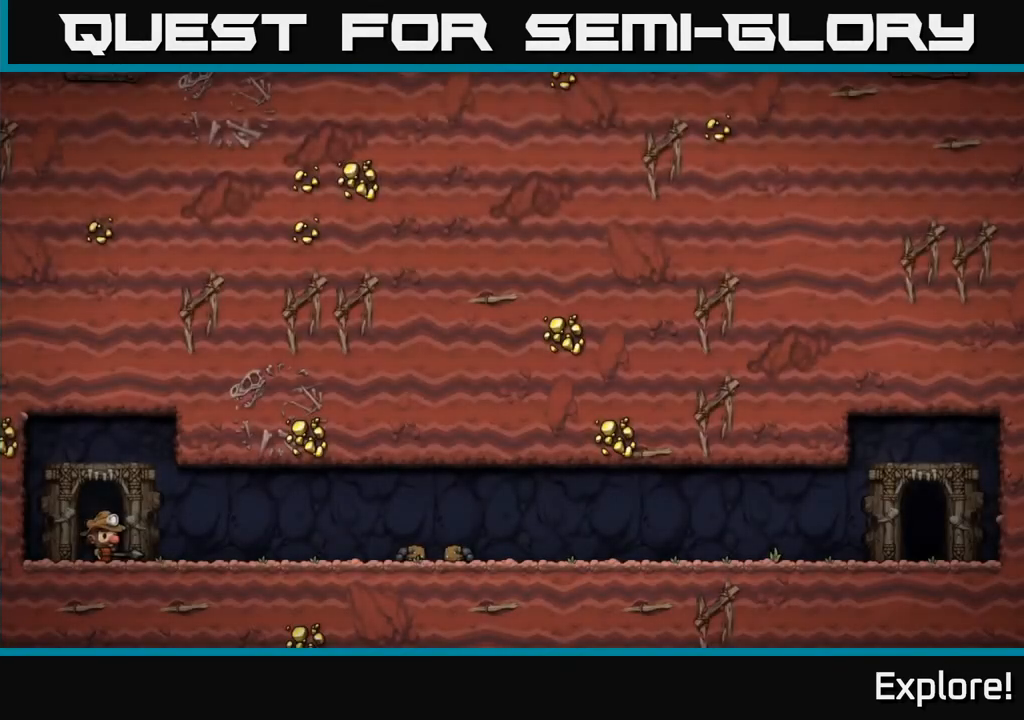
{"buttons": [], "left_stick": "center", "right_stick": "center", "events": []}
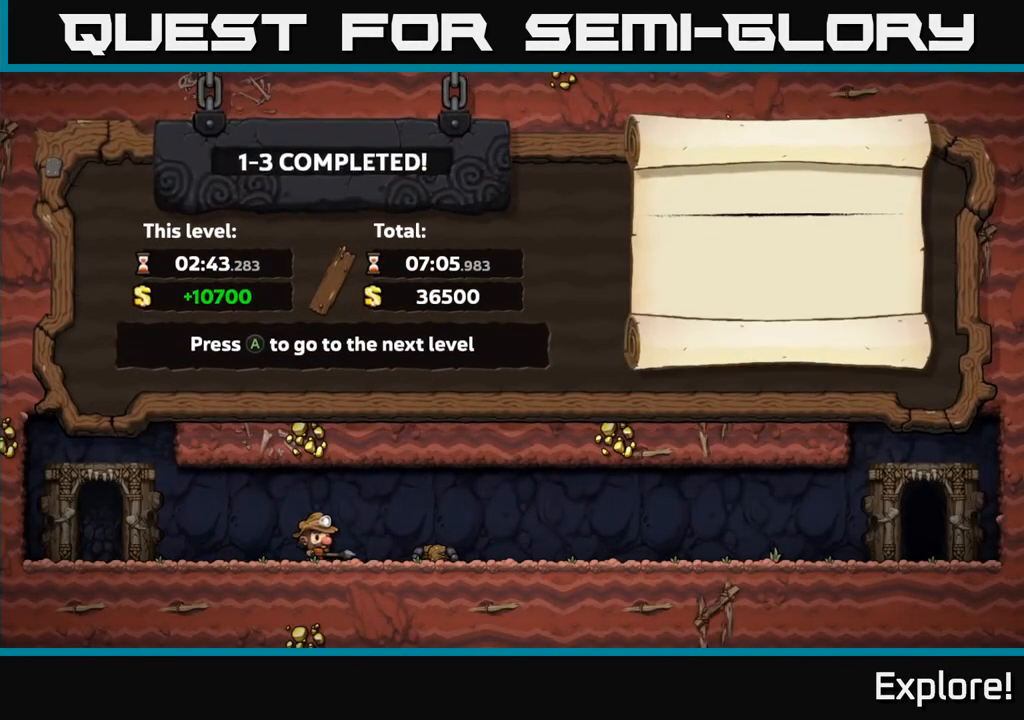
{"buttons": [], "left_stick": "center", "right_stick": "center", "events": []}
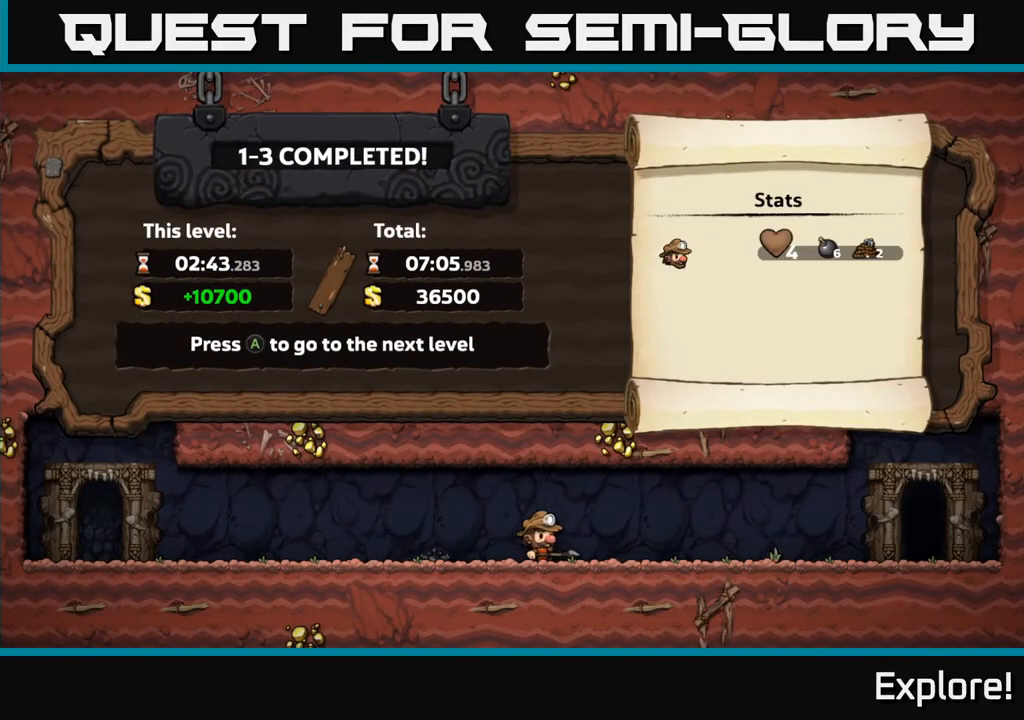
{"buttons": [], "left_stick": "center", "right_stick": "center", "events": []}
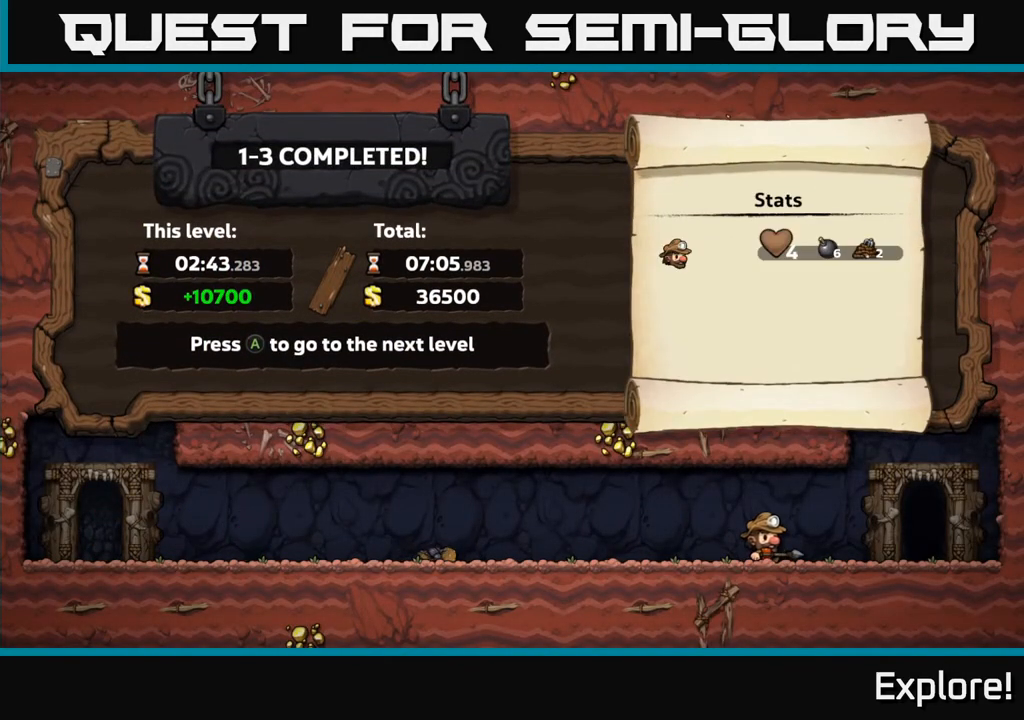
{"buttons": [], "left_stick": "center", "right_stick": "center", "events": []}
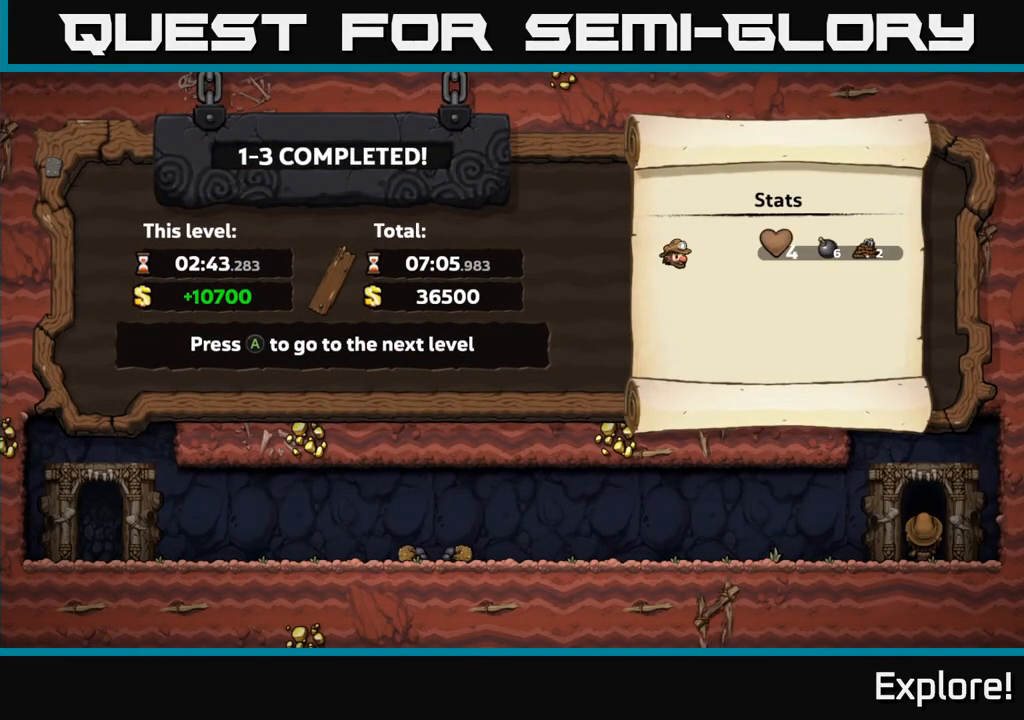
{"buttons": [], "left_stick": "center", "right_stick": "center", "events": []}
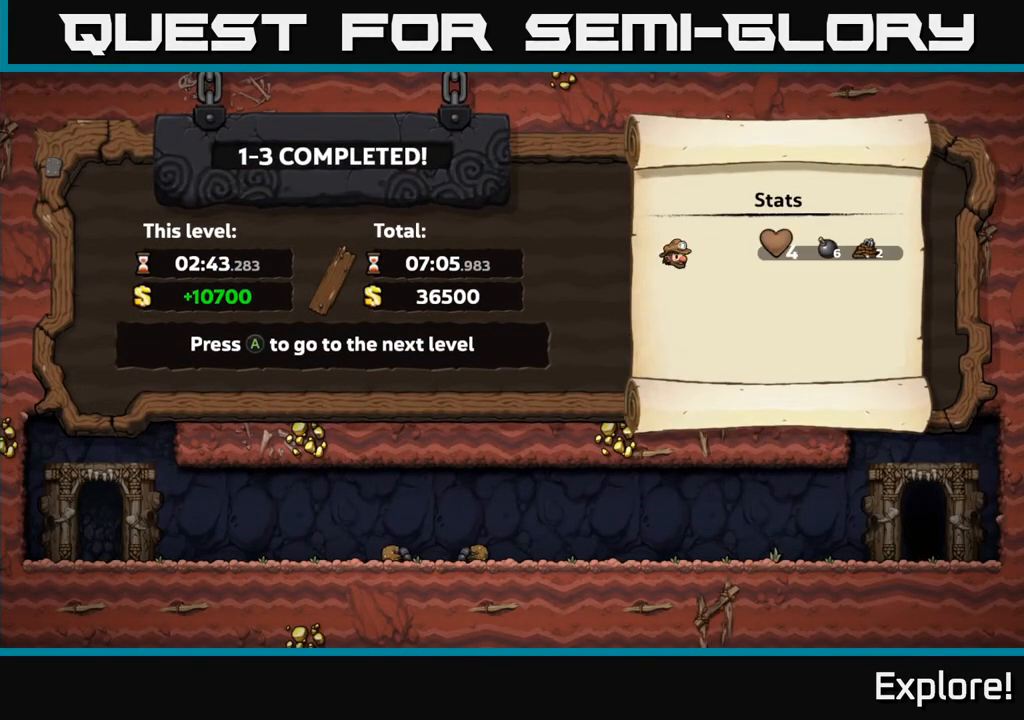
{"buttons": [], "left_stick": "center", "right_stick": "center", "events": []}
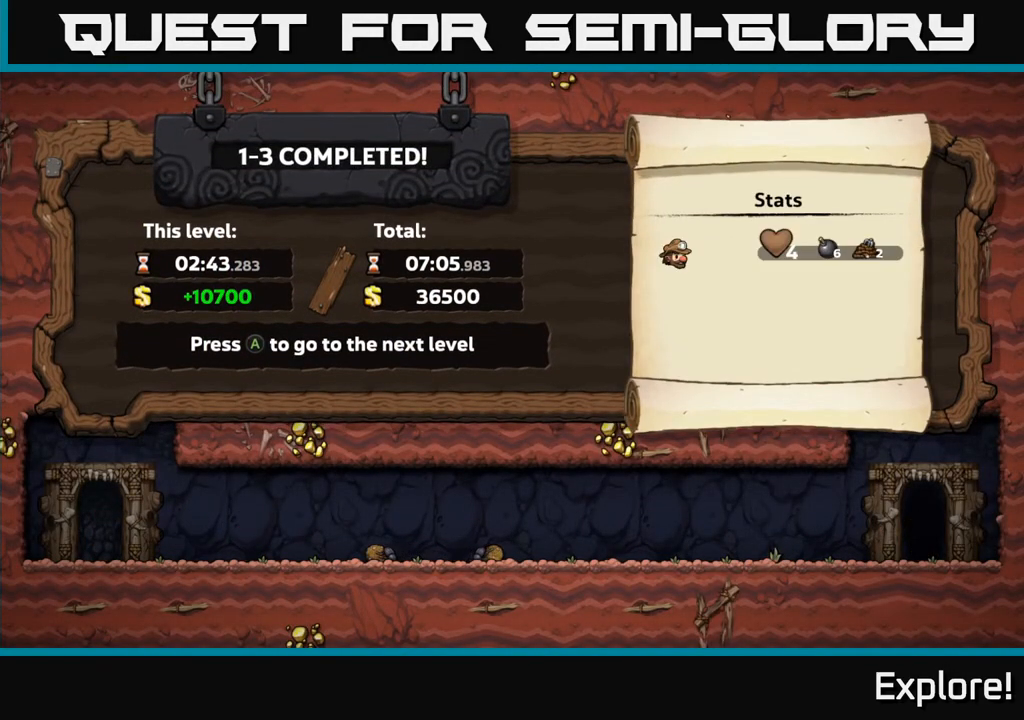
{"buttons": [], "left_stick": "center", "right_stick": "center", "events": []}
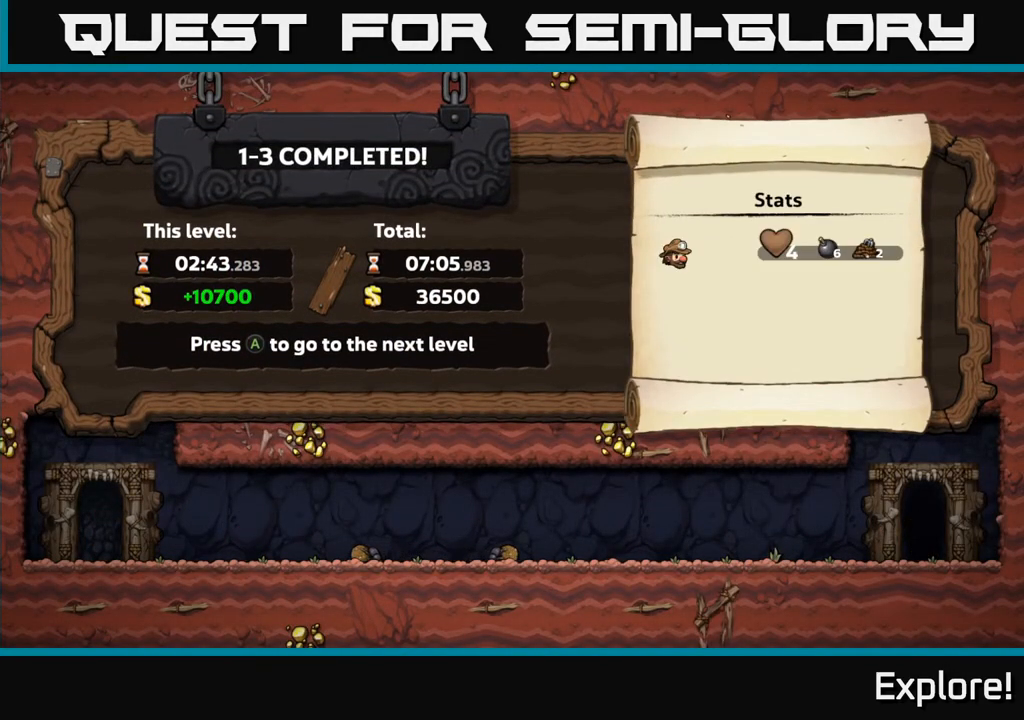
{"buttons": [], "left_stick": "center", "right_stick": "center", "events": []}
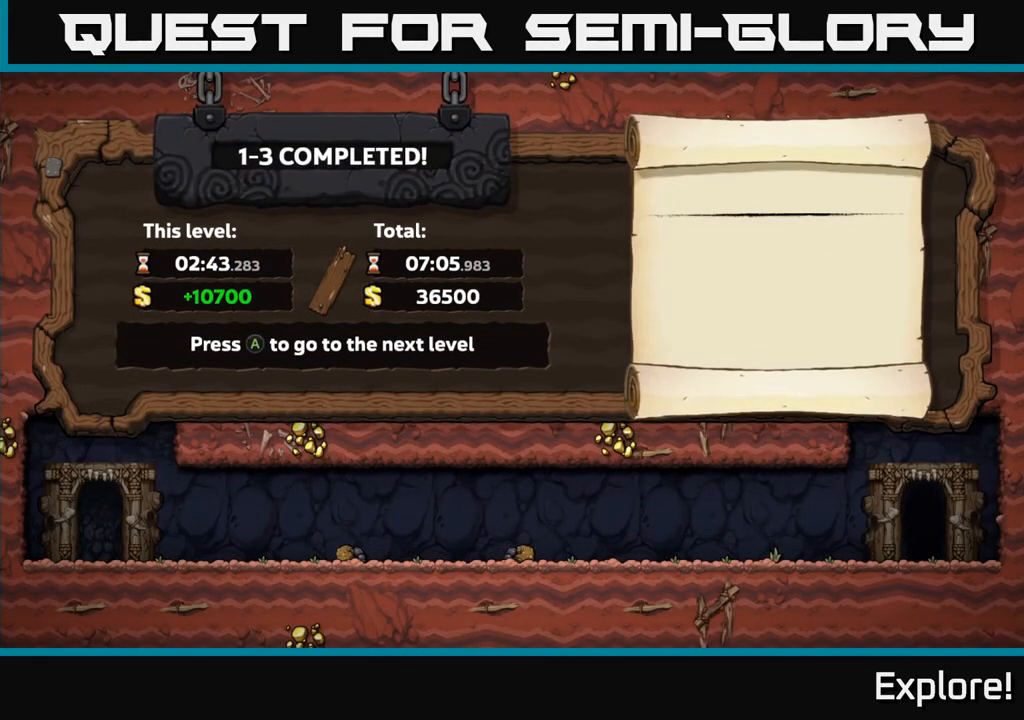
{"buttons": [], "left_stick": "center", "right_stick": "center", "events": [[117, "A", "down"], [233, "A", "up"]]}
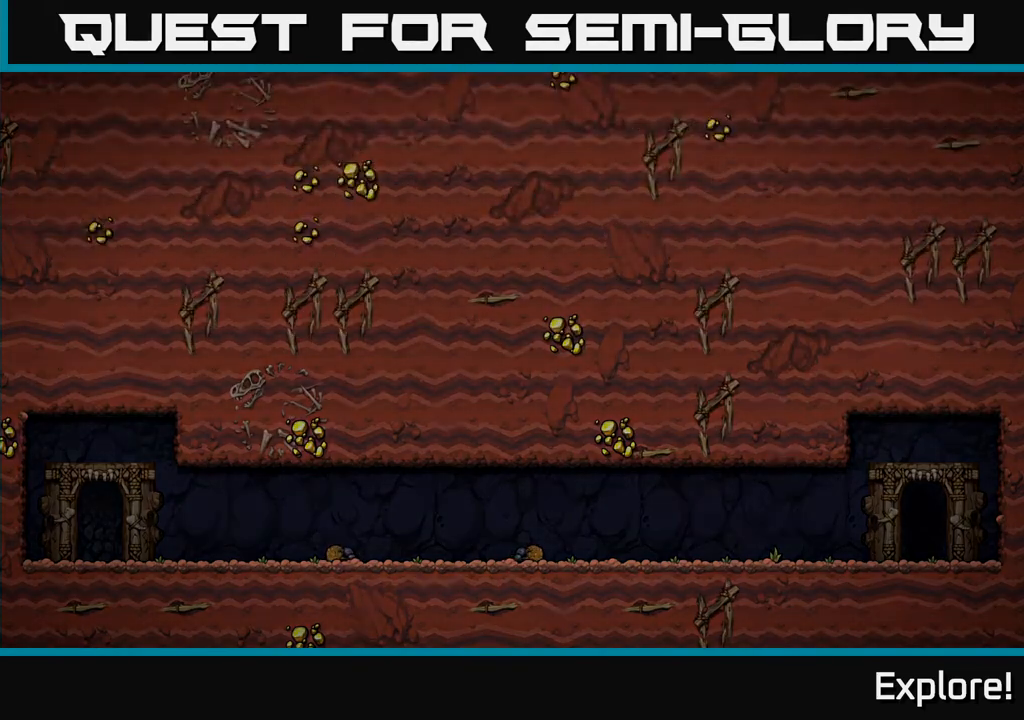
{"buttons": [], "left_stick": "center", "right_stick": "center", "events": []}
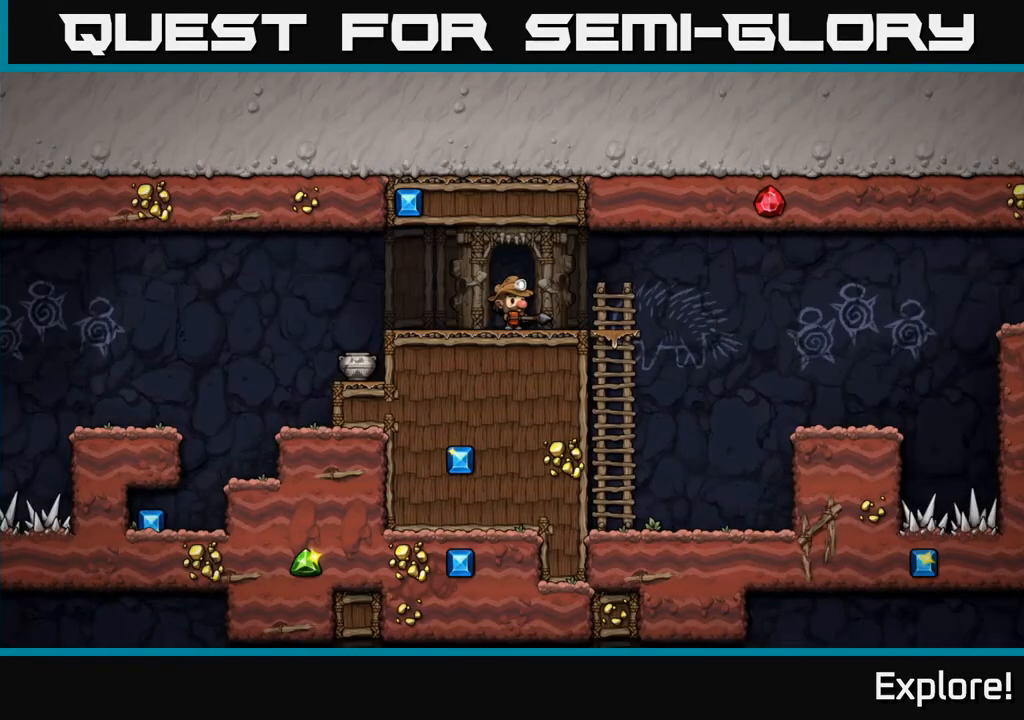
{"buttons": [], "left_stick": "center", "right_stick": "center", "events": []}
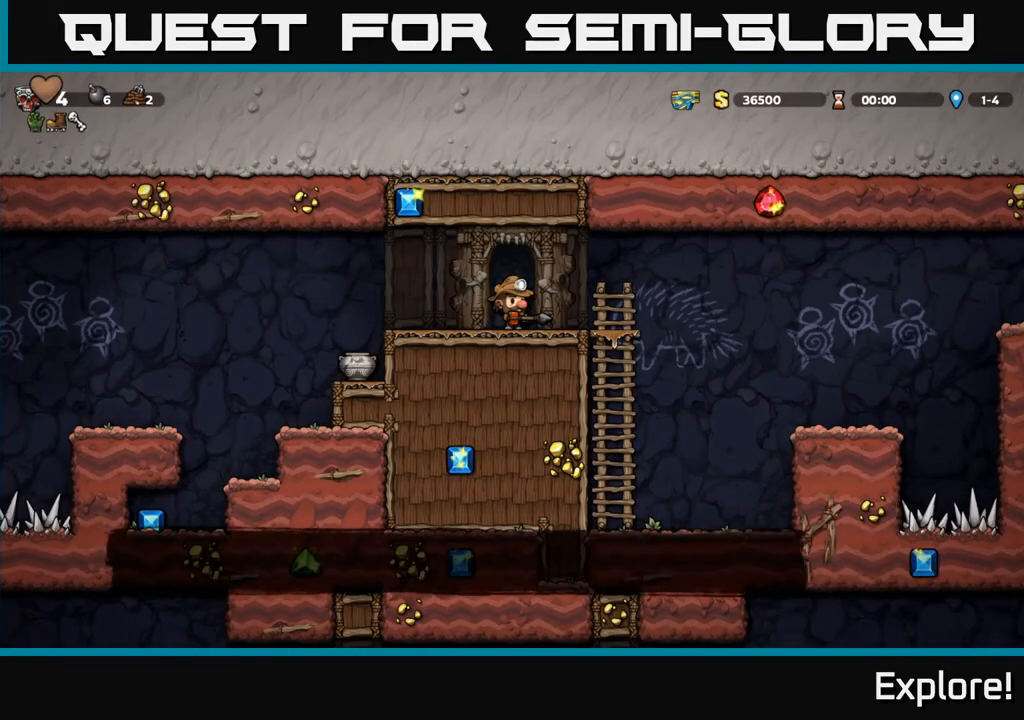
{"buttons": [], "left_stick": "center", "right_stick": "center", "events": []}
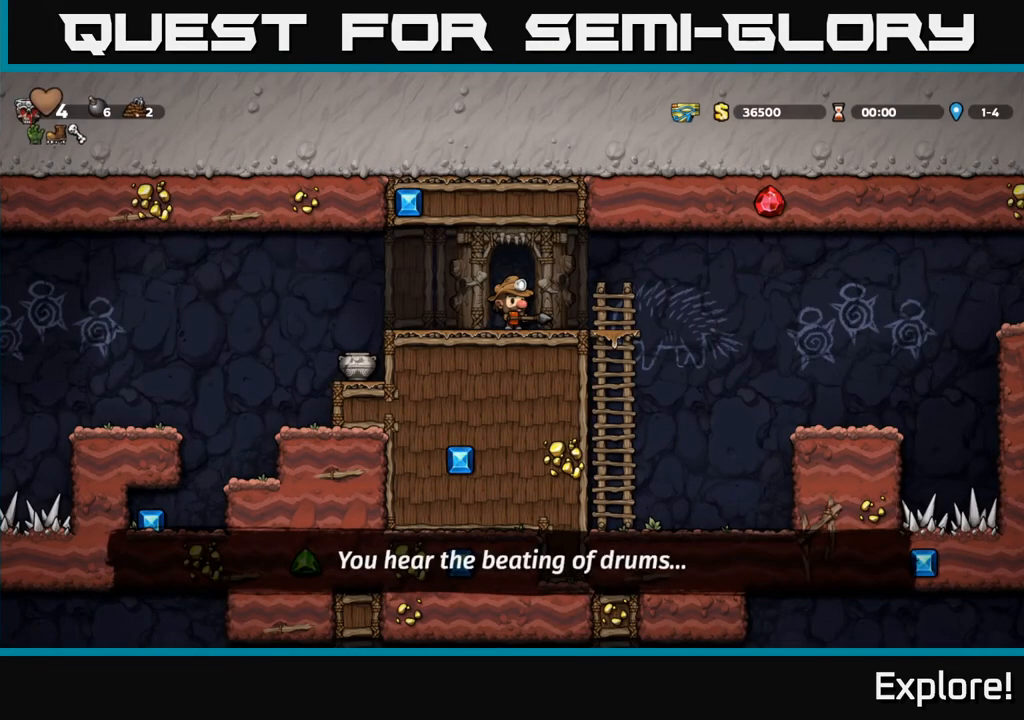
{"buttons": [], "left_stick": "center", "right_stick": "center", "events": []}